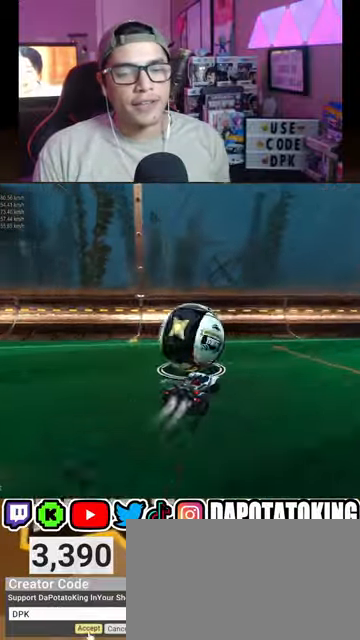
Gameplay with a controller (Xbox layout); each line is a JSON object with the inputs held at the frame after it. "events" lists button and stick changes between this image and that frame as [ms after this image, input, new state], when the widget could be followed in between.
{"buttons": [], "left_stick": "center", "right_stick": "center", "events": [[200, "R1", "up"], [233, "R2", "up"], [300, "L2", "down"], [433, "L2", "up"]]}
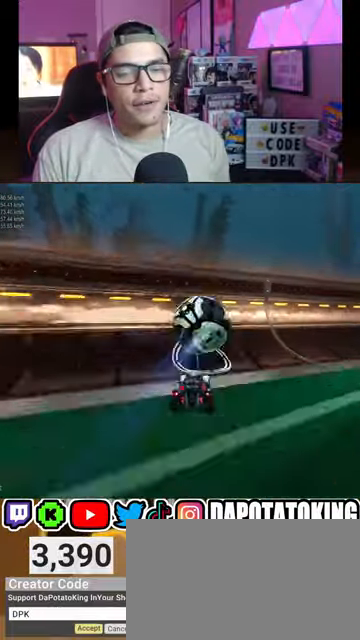
{"buttons": ["R1", "R2"], "left_stick": "center", "right_stick": "center", "events": [[33, "R2", "down"], [167, "R1", "down"], [233, "left_stick", "right"], [267, "R1", "up"], [367, "left_stick", "center"], [400, "R1", "down"]]}
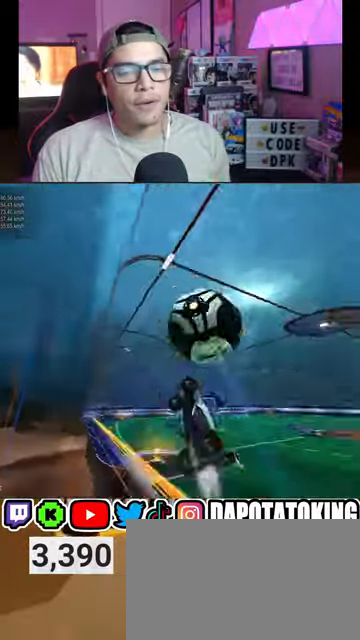
{"buttons": ["L1"], "left_stick": "down-left", "right_stick": "center", "events": [[67, "R1", "up"], [67, "left_stick", "right"], [233, "A", "down"], [267, "L1", "down"], [300, "A", "up"], [367, "R2", "up"], [433, "left_stick", "down-left"]]}
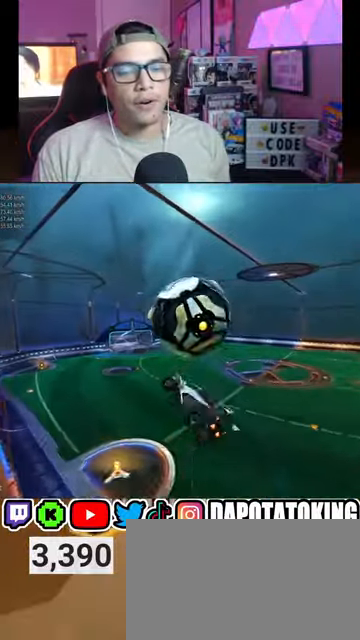
{"buttons": ["R2"], "left_stick": "up", "right_stick": "center", "events": [[33, "L1", "up"], [100, "R2", "down"], [233, "left_stick", "center"], [400, "left_stick", "up"]]}
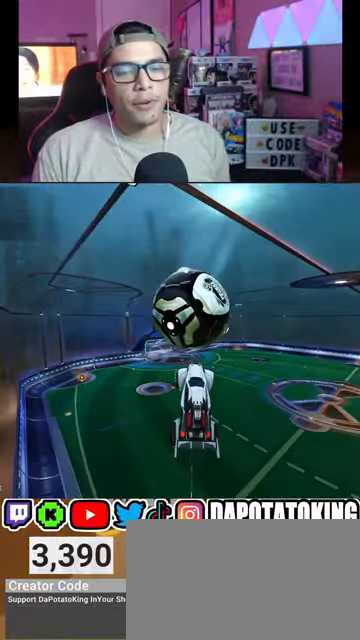
{"buttons": [], "left_stick": "down", "right_stick": "center", "events": [[133, "R1", "down"], [200, "left_stick", "center"], [333, "left_stick", "down-left"], [433, "R1", "up"], [433, "left_stick", "down"], [500, "R2", "up"]]}
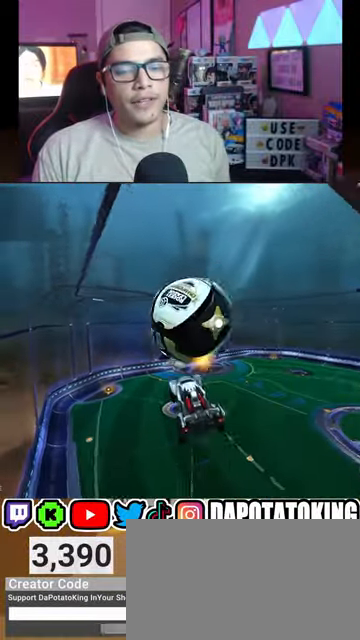
{"buttons": ["R2"], "left_stick": "left", "right_stick": "center", "events": [[67, "left_stick", "center"], [167, "left_stick", "right"], [300, "left_stick", "center"], [367, "left_stick", "up-left"], [433, "R2", "down"], [433, "left_stick", "left"]]}
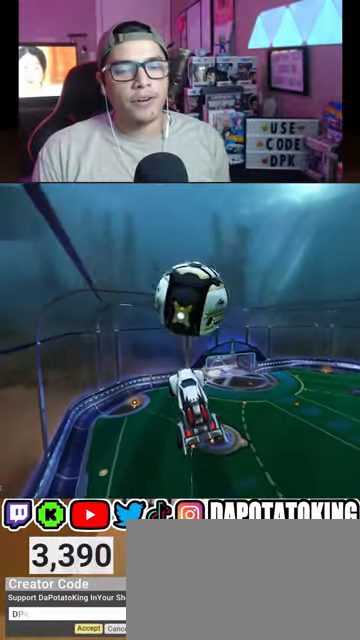
{"buttons": ["L1", "R2"], "left_stick": "right", "right_stick": "center", "events": [[100, "R1", "down"], [100, "left_stick", "center"], [200, "left_stick", "right"], [467, "L1", "down"], [500, "R1", "up"]]}
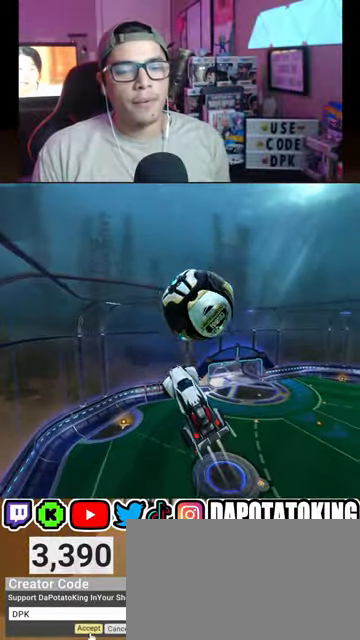
{"buttons": ["R1", "R2"], "left_stick": "center", "right_stick": "center", "events": [[100, "L1", "up"], [167, "R1", "down"], [167, "left_stick", "up-right"], [333, "left_stick", "center"]]}
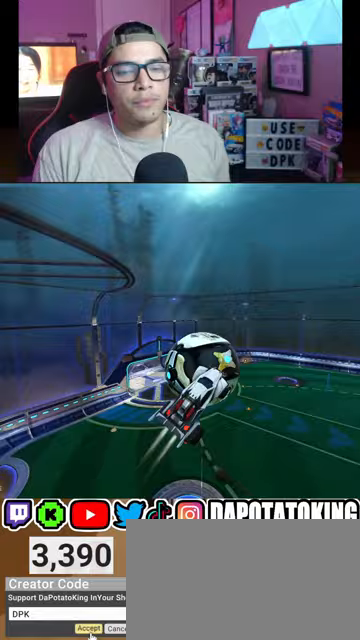
{"buttons": ["L1"], "left_stick": "down", "right_stick": "center", "events": [[67, "left_stick", "up-left"], [200, "R1", "up"], [267, "R2", "up"], [300, "left_stick", "up"], [433, "left_stick", "down"], [467, "L1", "down"]]}
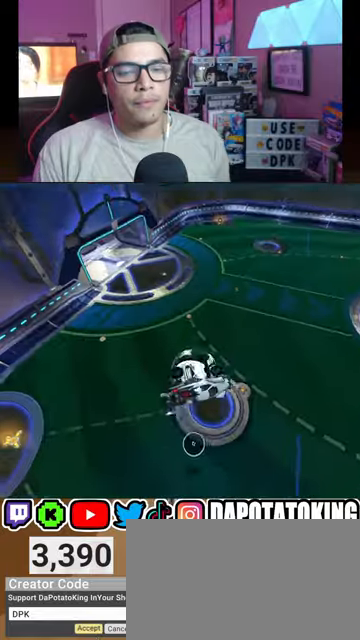
{"buttons": [], "left_stick": "down-left", "right_stick": "center", "events": [[233, "L1", "up"], [267, "left_stick", "left"], [433, "left_stick", "down-left"]]}
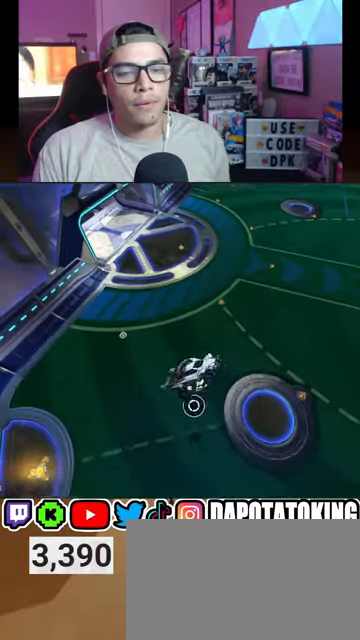
{"buttons": ["R1", "R2"], "left_stick": "center", "right_stick": "center", "events": [[67, "left_stick", "down"], [267, "left_stick", "center"], [300, "L1", "down"], [300, "R2", "down"], [433, "L1", "up"], [433, "R1", "down"]]}
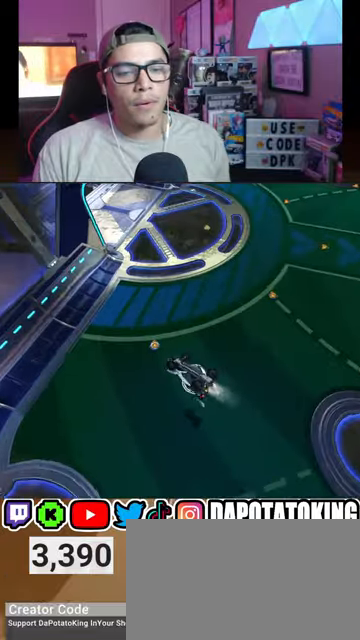
{"buttons": ["R1", "R2"], "left_stick": "left", "right_stick": "center", "events": [[67, "left_stick", "left"], [167, "left_stick", "up"], [233, "left_stick", "right"], [333, "left_stick", "left"]]}
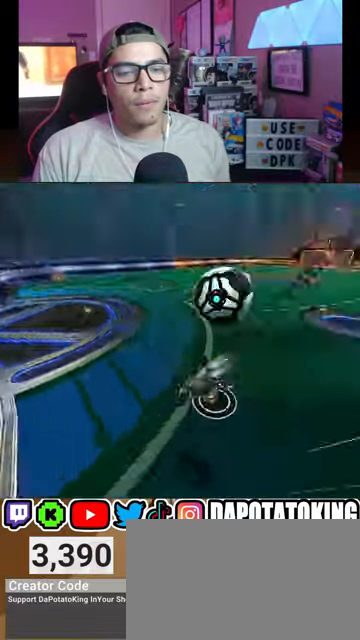
{"buttons": ["L2"], "left_stick": "center", "right_stick": "center", "events": [[67, "R1", "up"], [67, "left_stick", "down-left"], [133, "R2", "up"], [267, "left_stick", "center"], [300, "L2", "down"], [400, "left_stick", "left"], [500, "left_stick", "center"]]}
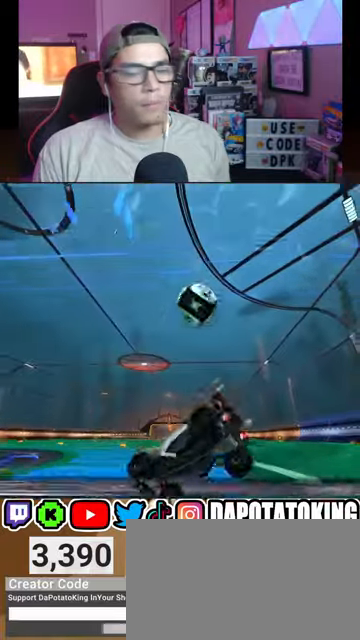
{"buttons": [], "left_stick": "down-left", "right_stick": "center", "events": [[33, "L2", "up"], [33, "left_stick", "down-left"], [133, "R2", "down"], [300, "left_stick", "center"], [367, "left_stick", "down-left"], [500, "R2", "up"]]}
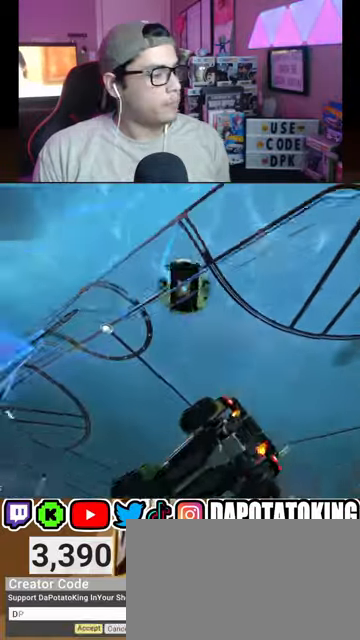
{"buttons": ["R2"], "left_stick": "right", "right_stick": "center", "events": [[67, "left_stick", "right"], [100, "L2", "down"], [233, "R2", "down"], [267, "L2", "up"]]}
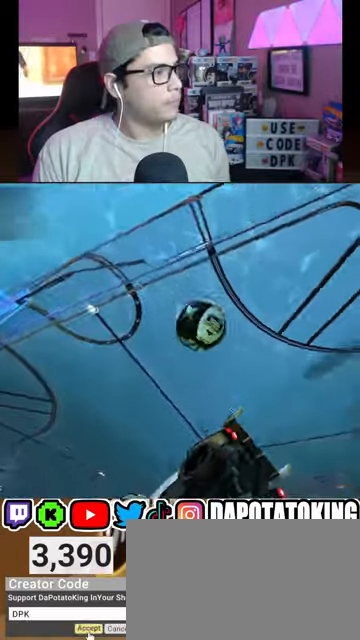
{"buttons": ["R2"], "left_stick": "right", "right_stick": "center", "events": [[167, "left_stick", "center"], [233, "R2", "up"], [467, "R2", "down"], [500, "left_stick", "right"]]}
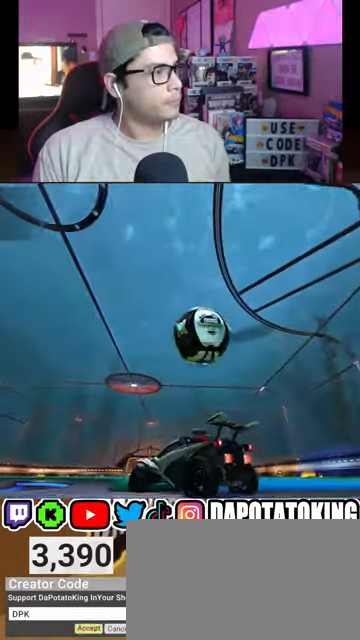
{"buttons": [], "left_stick": "right", "right_stick": "center", "events": [[167, "left_stick", "center"], [433, "left_stick", "right"], [500, "R2", "up"]]}
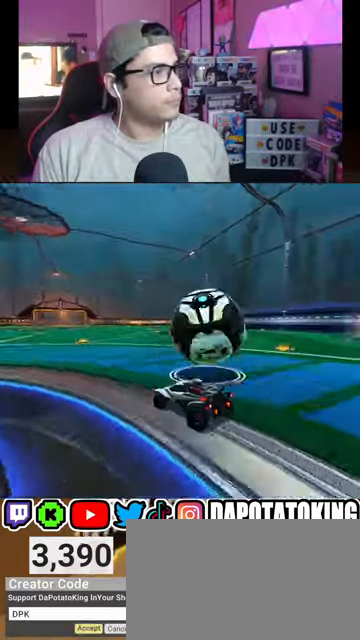
{"buttons": [], "left_stick": "center", "right_stick": "center", "events": [[200, "L2", "down"], [333, "L2", "up"], [333, "left_stick", "center"]]}
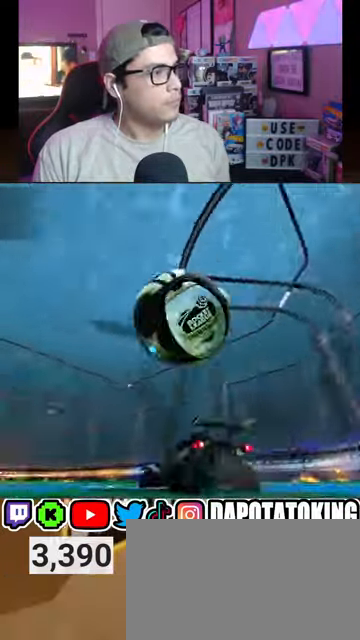
{"buttons": [], "left_stick": "center", "right_stick": "center", "events": [[233, "R2", "down"], [467, "R2", "up"]]}
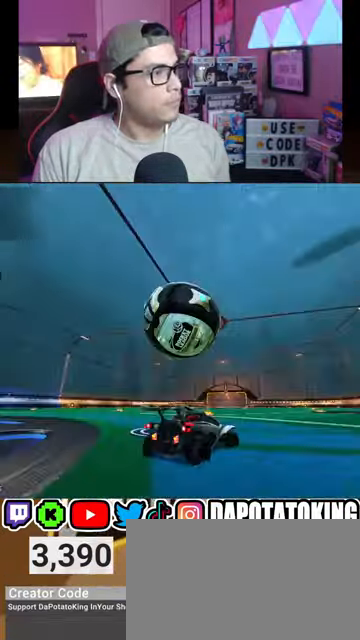
{"buttons": ["R2"], "left_stick": "right", "right_stick": "center", "events": [[167, "R2", "down"], [233, "left_stick", "left"], [433, "left_stick", "right"]]}
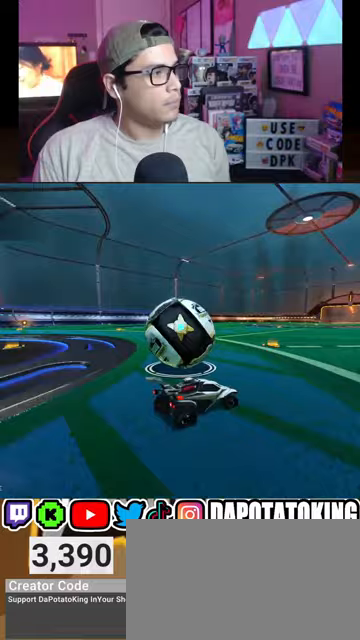
{"buttons": ["R2"], "left_stick": "left", "right_stick": "center", "events": [[100, "R2", "up"], [100, "left_stick", "center"], [267, "L2", "down"], [300, "left_stick", "left"], [367, "R2", "down"], [400, "L2", "up"]]}
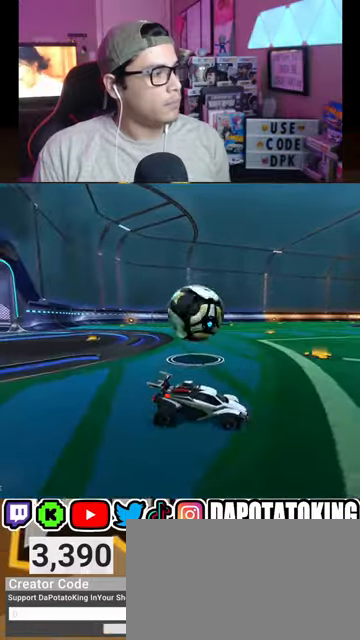
{"buttons": [], "left_stick": "left", "right_stick": "center", "events": [[267, "left_stick", "center"], [400, "left_stick", "left"], [467, "R2", "up"]]}
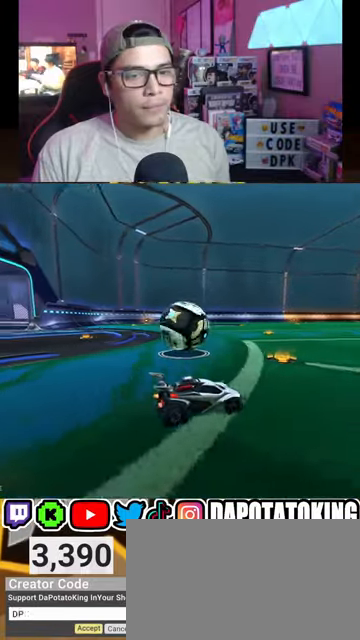
{"buttons": [], "left_stick": "left", "right_stick": "center", "events": [[300, "R2", "down"], [467, "R2", "up"]]}
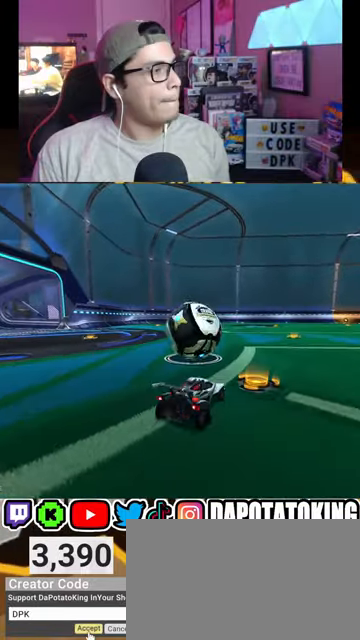
{"buttons": [], "left_stick": "right", "right_stick": "center", "events": [[167, "R2", "down"], [300, "left_stick", "center"], [367, "left_stick", "right"], [500, "R2", "up"]]}
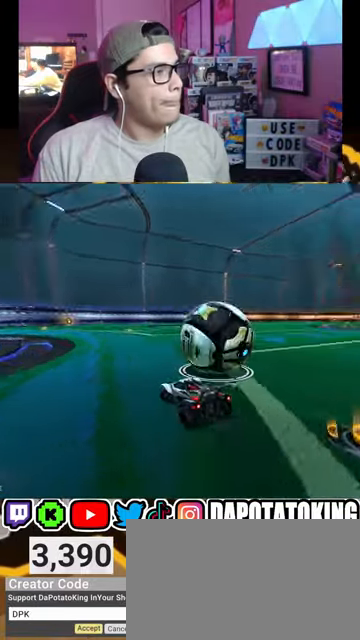
{"buttons": ["L2"], "left_stick": "down-left", "right_stick": "center", "events": [[67, "left_stick", "center"], [167, "left_stick", "right"], [467, "L2", "down"], [467, "left_stick", "down-left"]]}
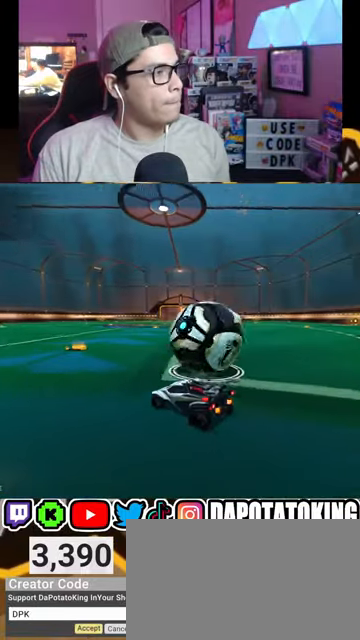
{"buttons": ["R2"], "left_stick": "right", "right_stick": "center", "events": [[433, "L2", "up"], [467, "R2", "down"], [500, "left_stick", "right"]]}
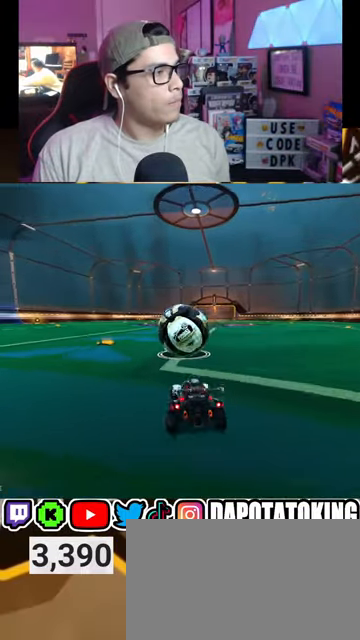
{"buttons": ["R2"], "left_stick": "center", "right_stick": "center", "events": [[433, "left_stick", "center"]]}
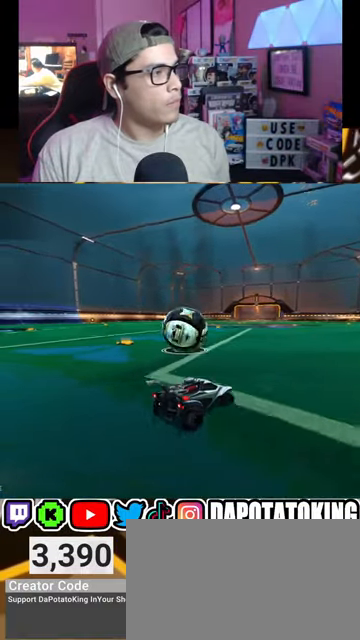
{"buttons": ["R2"], "left_stick": "center", "right_stick": "center", "events": [[67, "left_stick", "left"], [233, "R2", "up"], [367, "L2", "down"], [467, "left_stick", "center"], [500, "L2", "up"], [500, "R2", "down"]]}
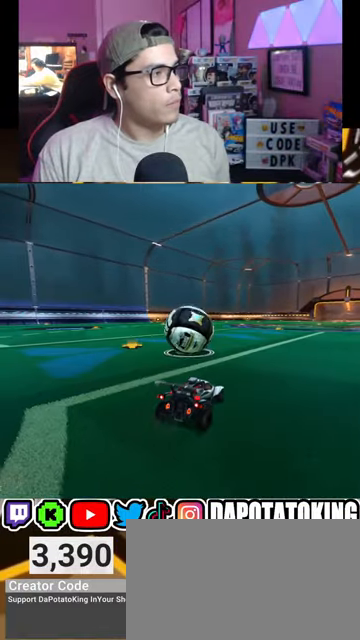
{"buttons": ["R2"], "left_stick": "center", "right_stick": "center", "events": []}
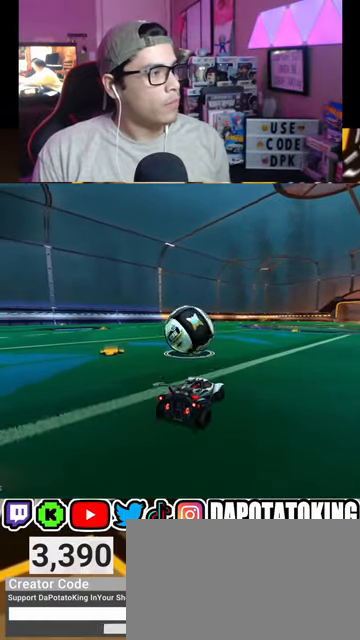
{"buttons": ["R2"], "left_stick": "right", "right_stick": "center", "events": [[100, "left_stick", "left"], [167, "R2", "up"], [400, "R2", "down"], [400, "left_stick", "center"], [467, "left_stick", "right"]]}
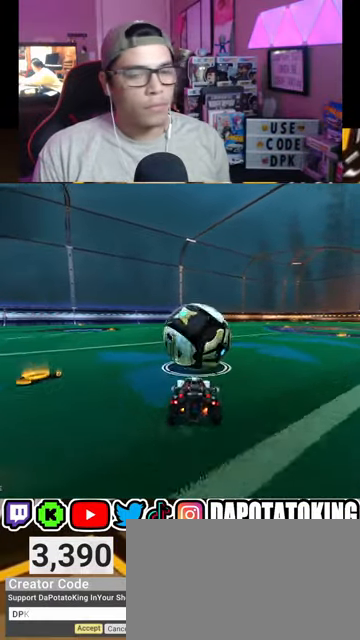
{"buttons": ["R1", "R2"], "left_stick": "center", "right_stick": "center", "events": [[133, "R2", "up"], [233, "left_stick", "center"], [300, "R2", "down"], [467, "R1", "down"]]}